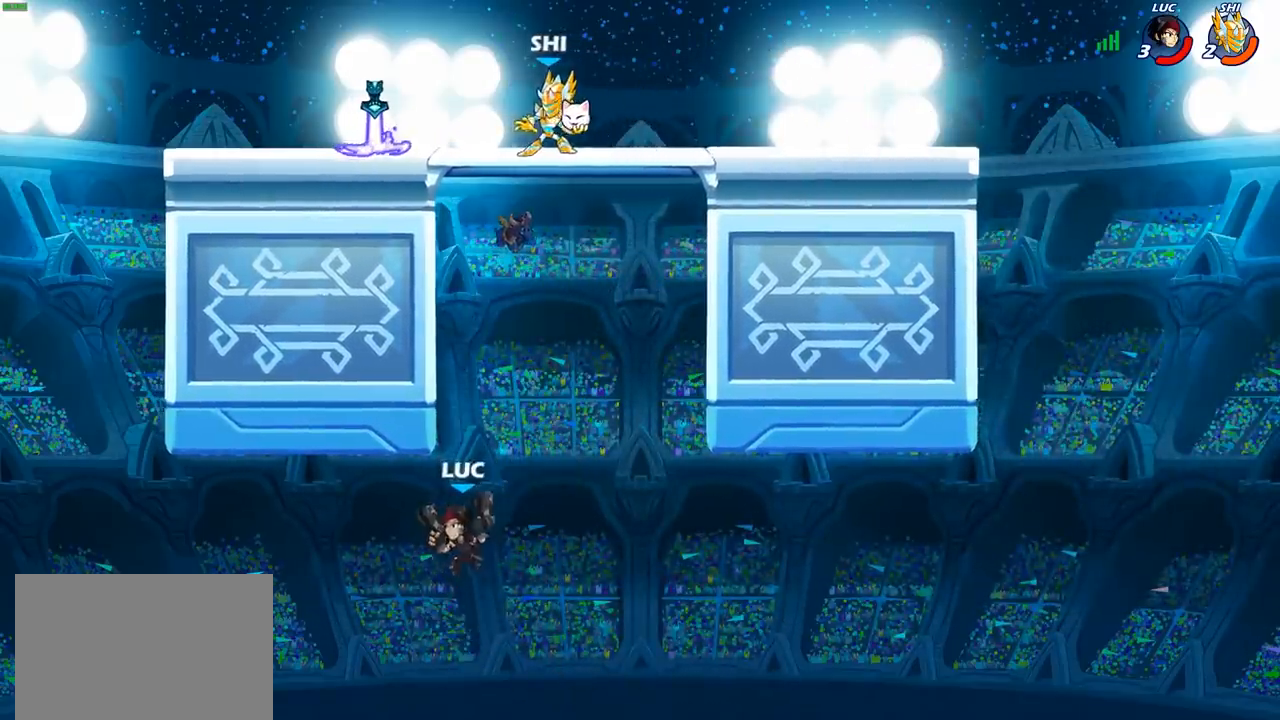
Gameplay with a controller (PlayStation layout); each line is a JSON object with the inputs held at the frame after it. "events" lists button and stick changes between this image and that frame as [ms after this image, input, new state], when the widget could be followed in between.
{"buttons": [], "left_stick": "center", "right_stick": "center", "events": [[17, "left_stick", "up-left"], [50, "CIRCLE", "down"], [67, "CROSS", "up"], [150, "CIRCLE", "up"], [150, "R2", "up"], [167, "left_stick", "up"], [250, "CROSS", "down"], [250, "SQUARE", "down"], [300, "TRIANGLE", "down"], [300, "left_stick", "center"], [333, "CROSS", "up"], [350, "SQUARE", "up"], [350, "TRIANGLE", "up"]]}
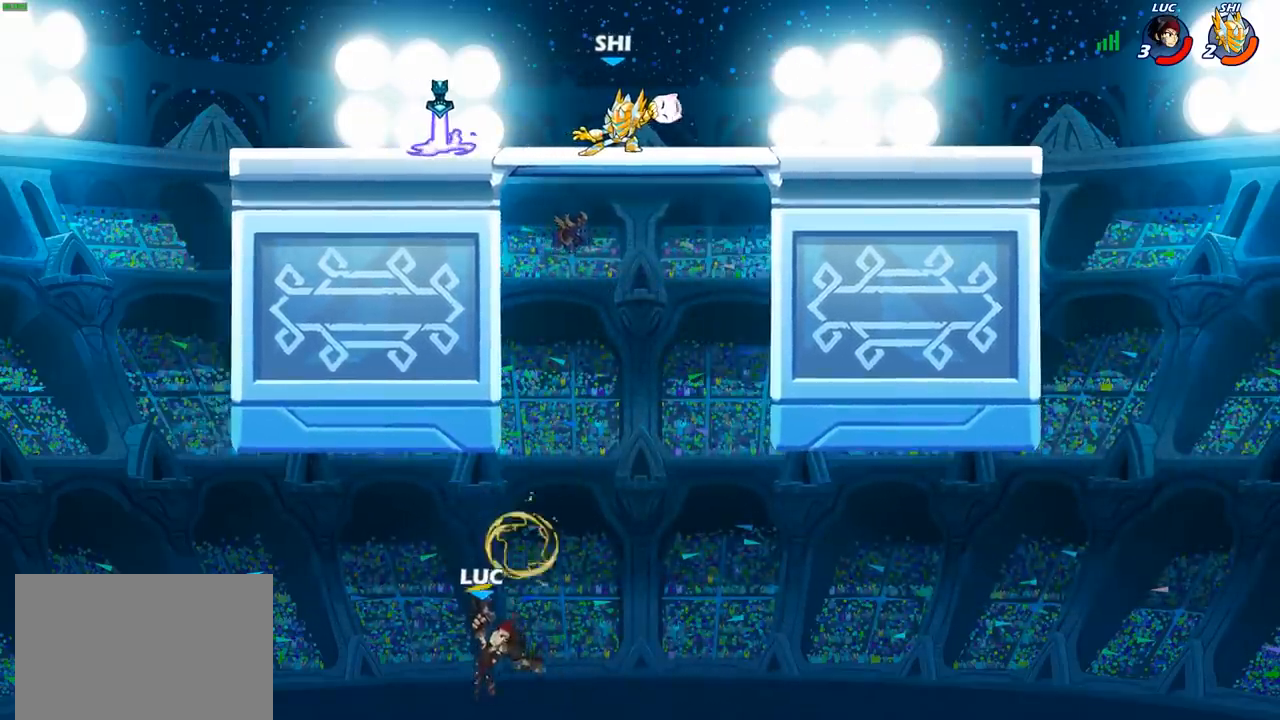
{"buttons": [], "left_stick": "center", "right_stick": "center", "events": [[350, "SQUARE", "down"], [450, "SQUARE", "up"]]}
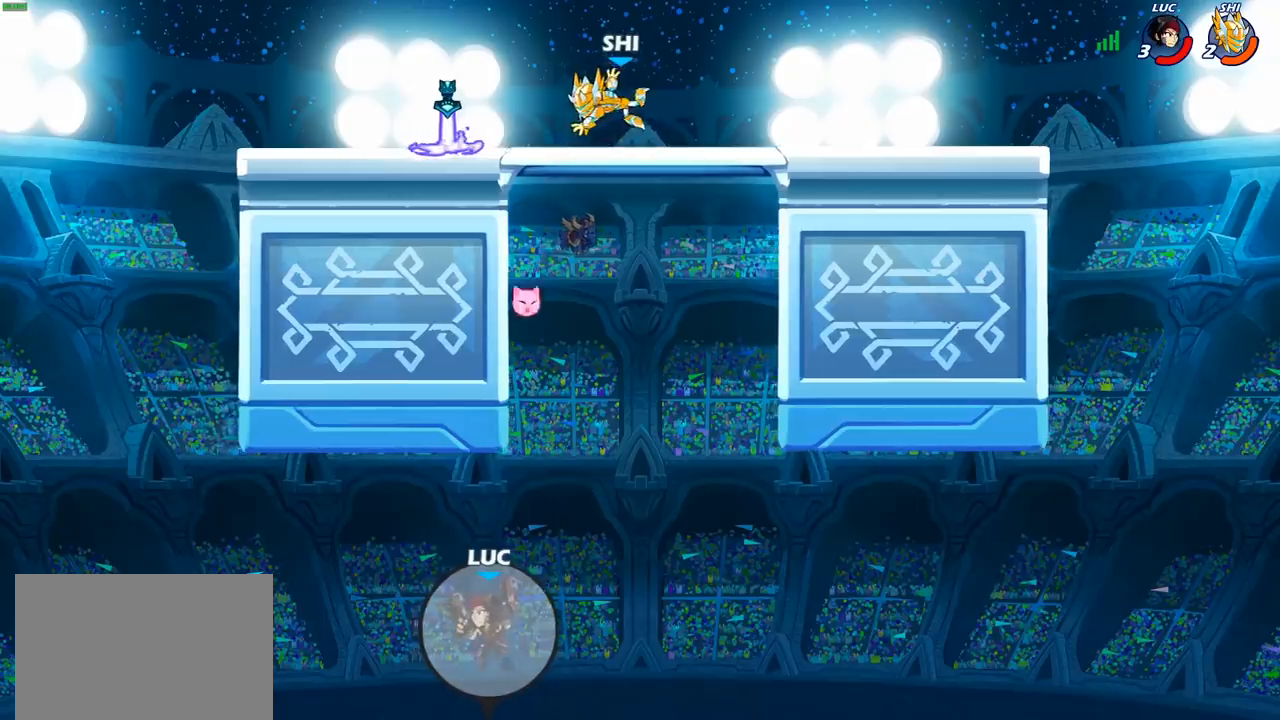
{"buttons": [], "left_stick": "center", "right_stick": "center", "events": [[50, "SQUARE", "down"], [133, "SQUARE", "up"], [250, "SQUARE", "down"], [267, "SQUARE", "up"]]}
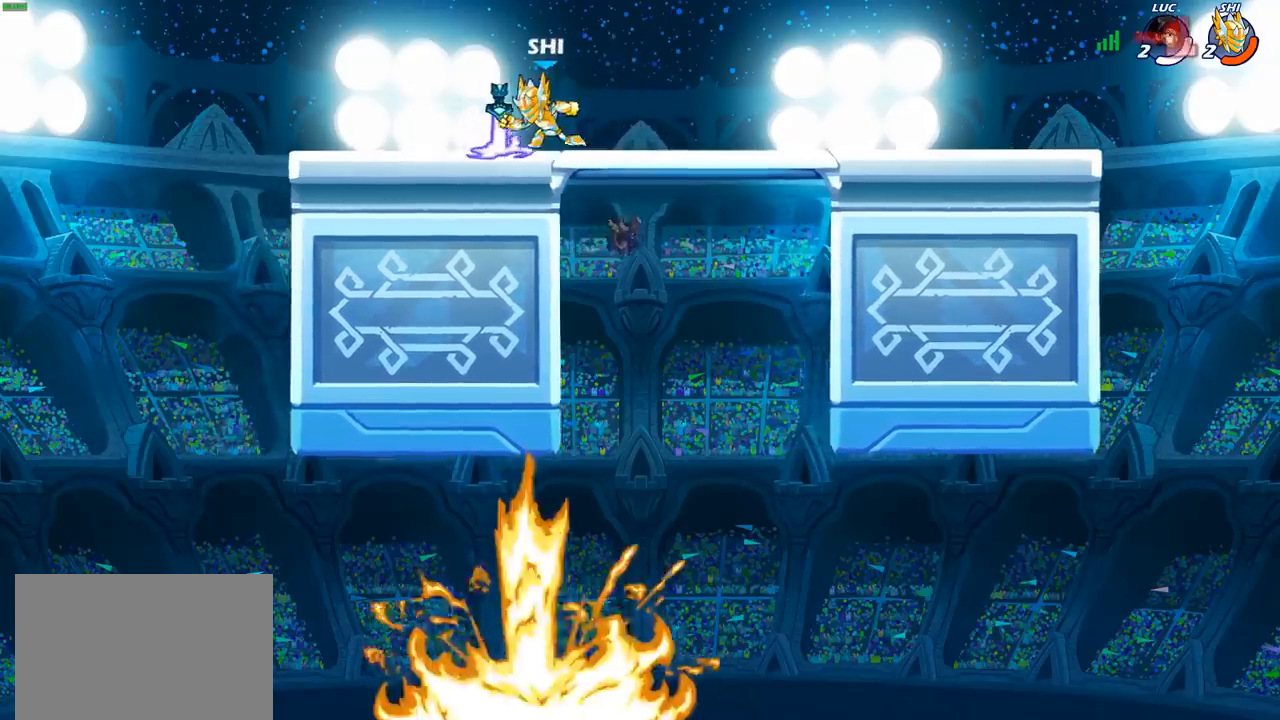
{"buttons": [], "left_stick": "center", "right_stick": "center", "events": []}
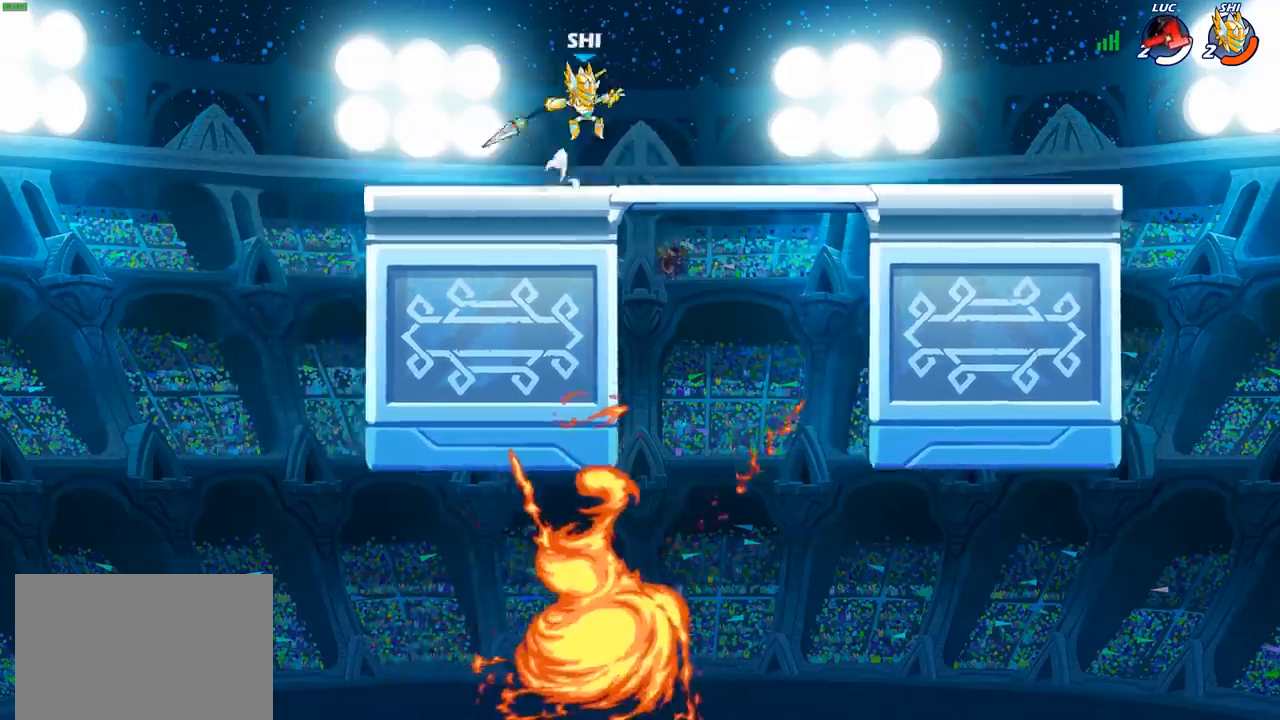
{"buttons": [], "left_stick": "center", "right_stick": "center", "events": []}
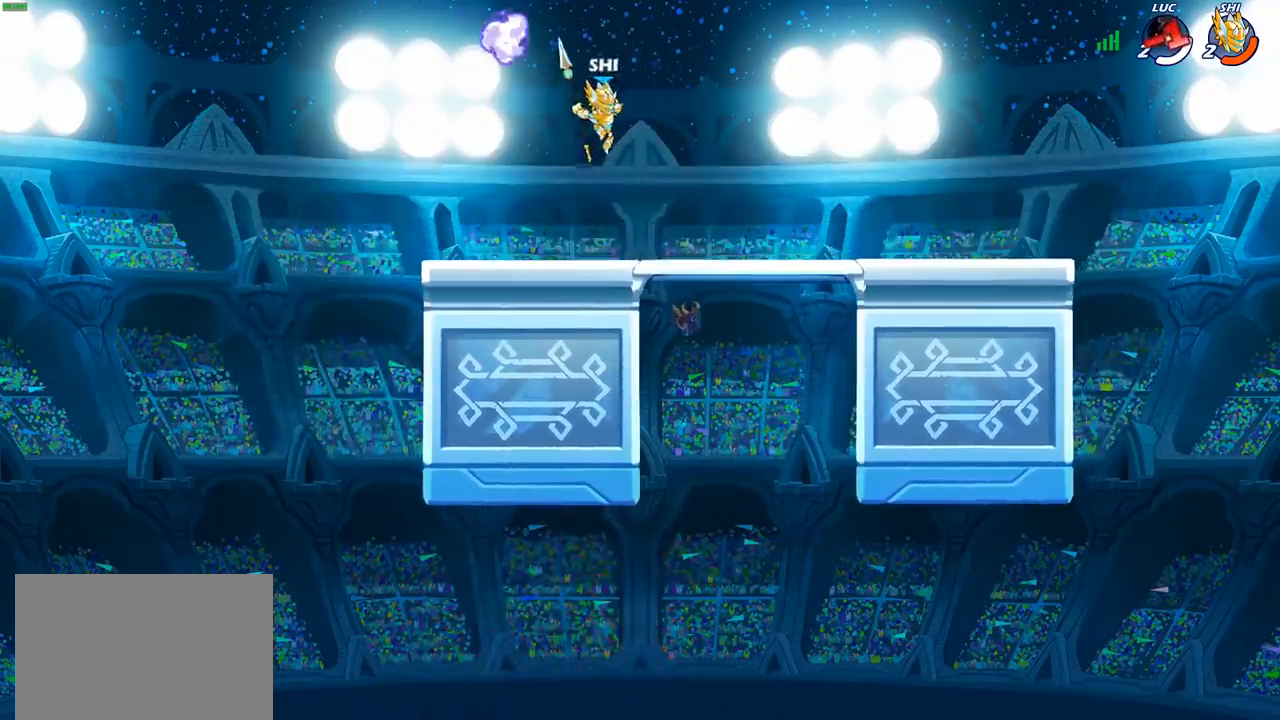
{"buttons": [], "left_stick": "center", "right_stick": "center", "events": []}
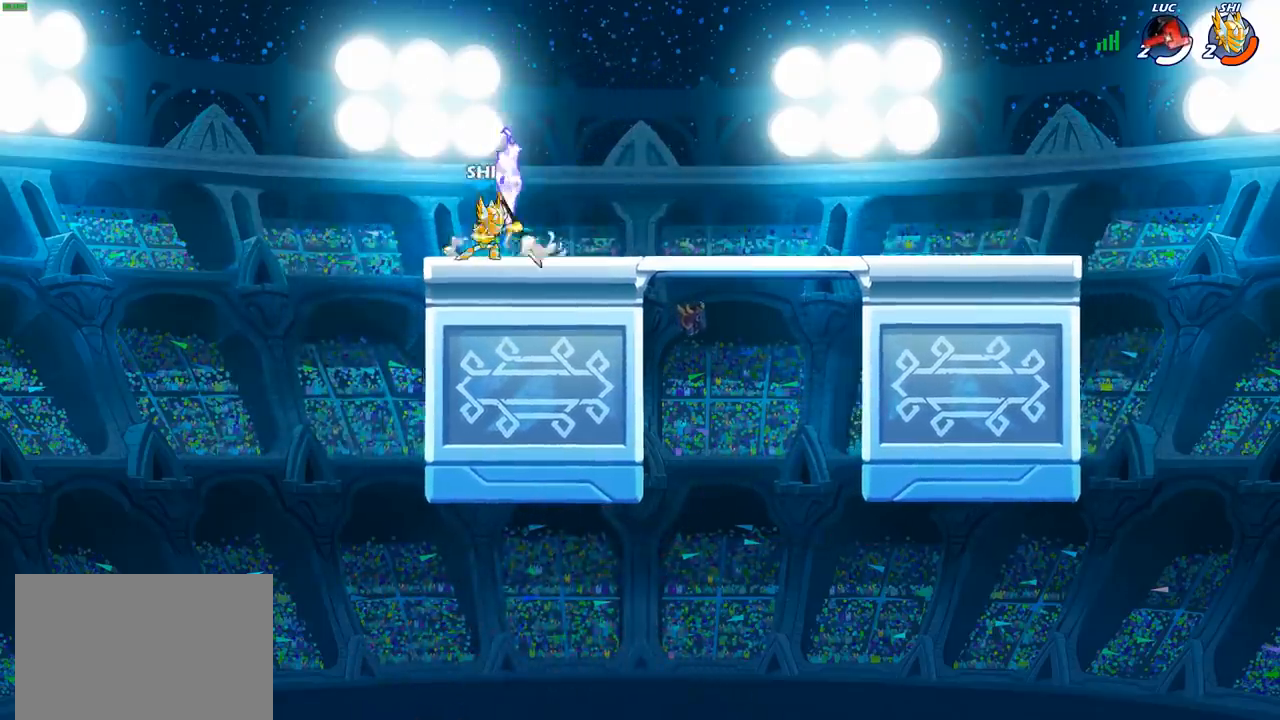
{"buttons": [], "left_stick": "center", "right_stick": "center", "events": []}
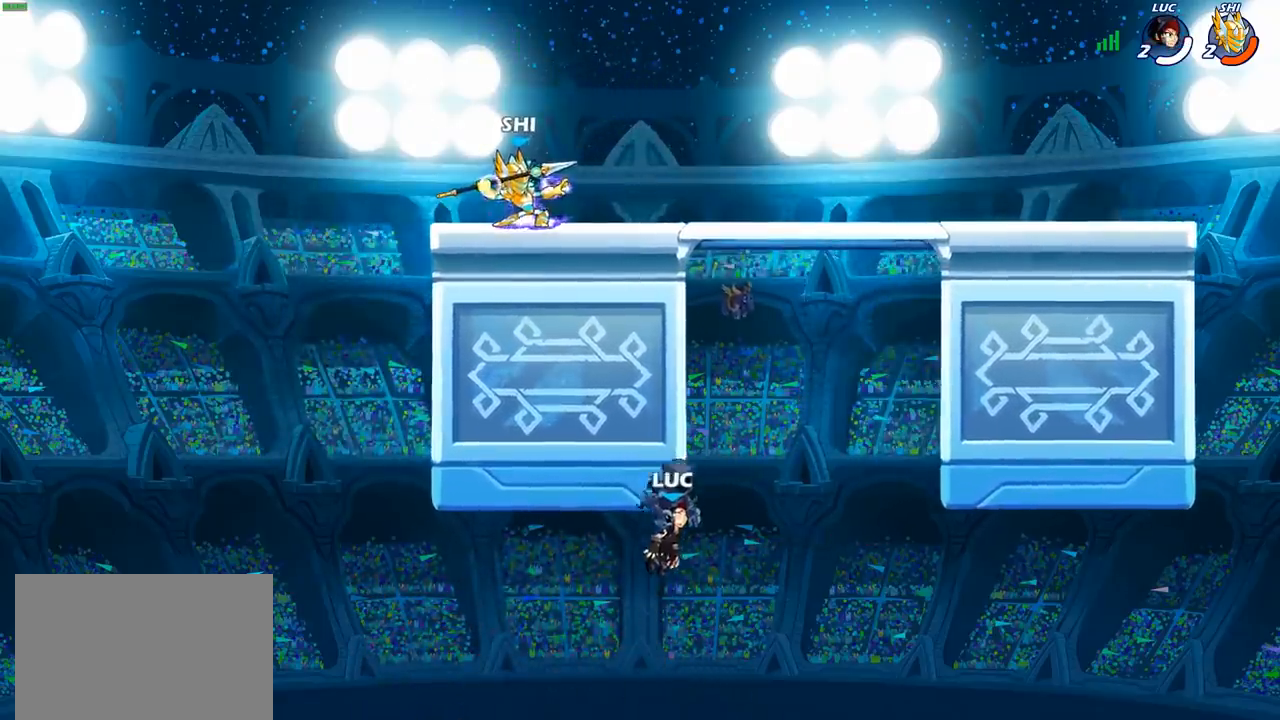
{"buttons": [], "left_stick": "center", "right_stick": "center", "events": []}
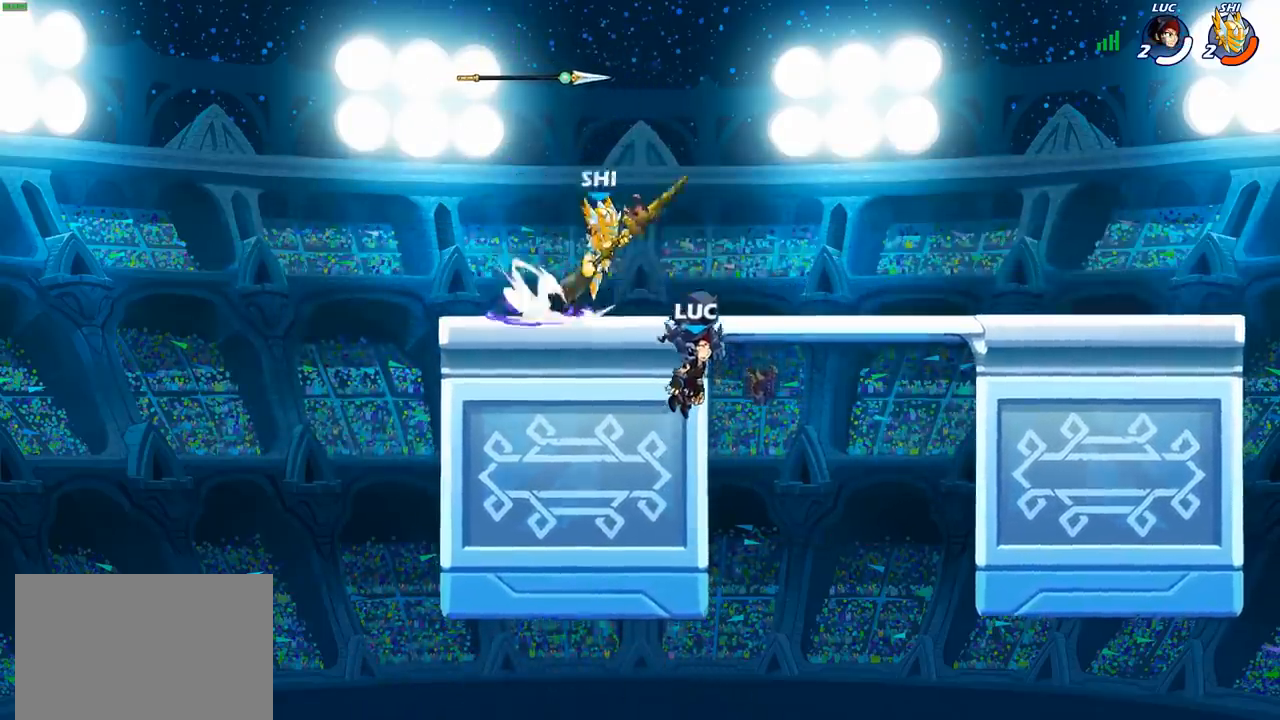
{"buttons": [], "left_stick": "center", "right_stick": "center", "events": []}
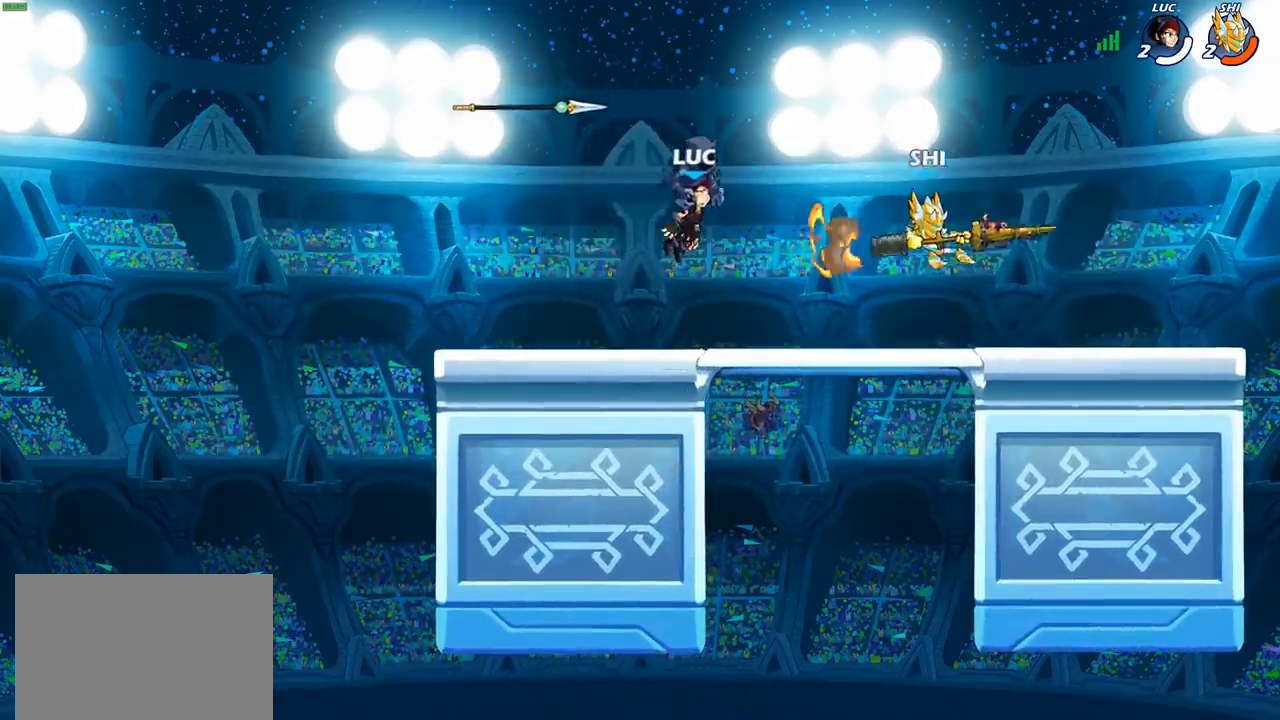
{"buttons": ["SELECT"], "left_stick": "center", "right_stick": "center", "events": [[217, "SELECT", "down"]]}
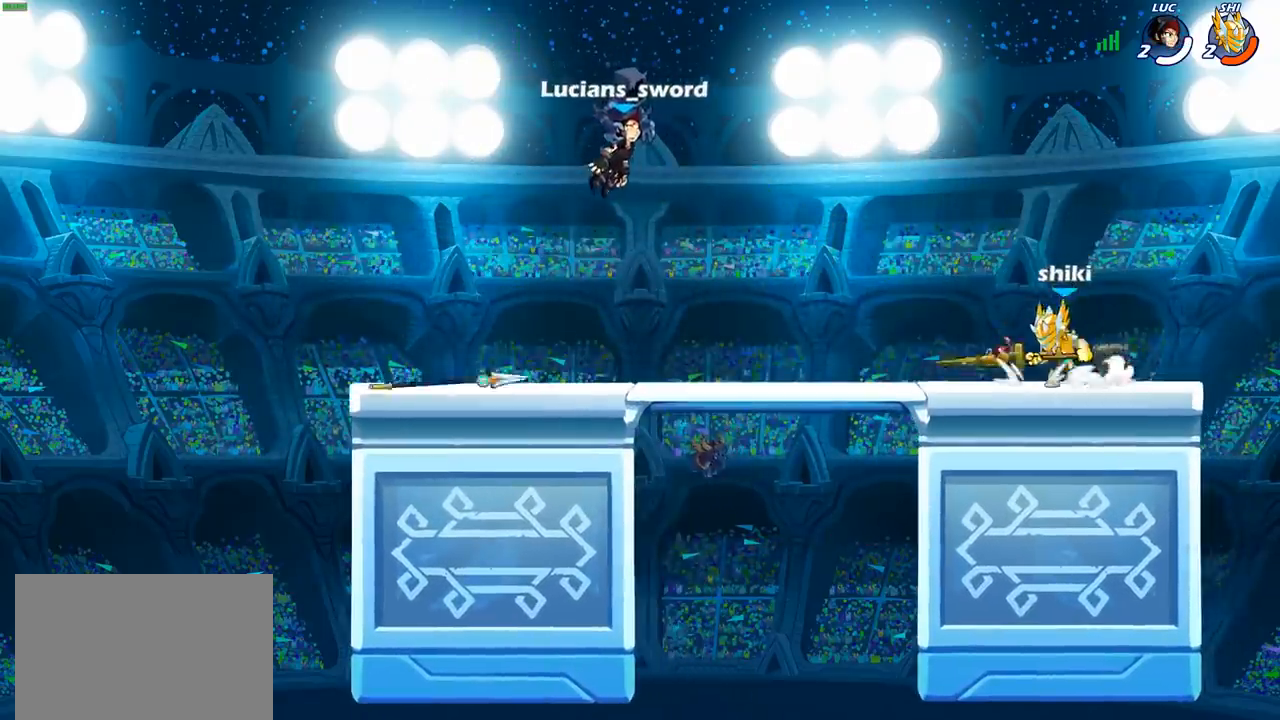
{"buttons": [], "left_stick": "center", "right_stick": "center", "events": [[483, "SELECT", "up"]]}
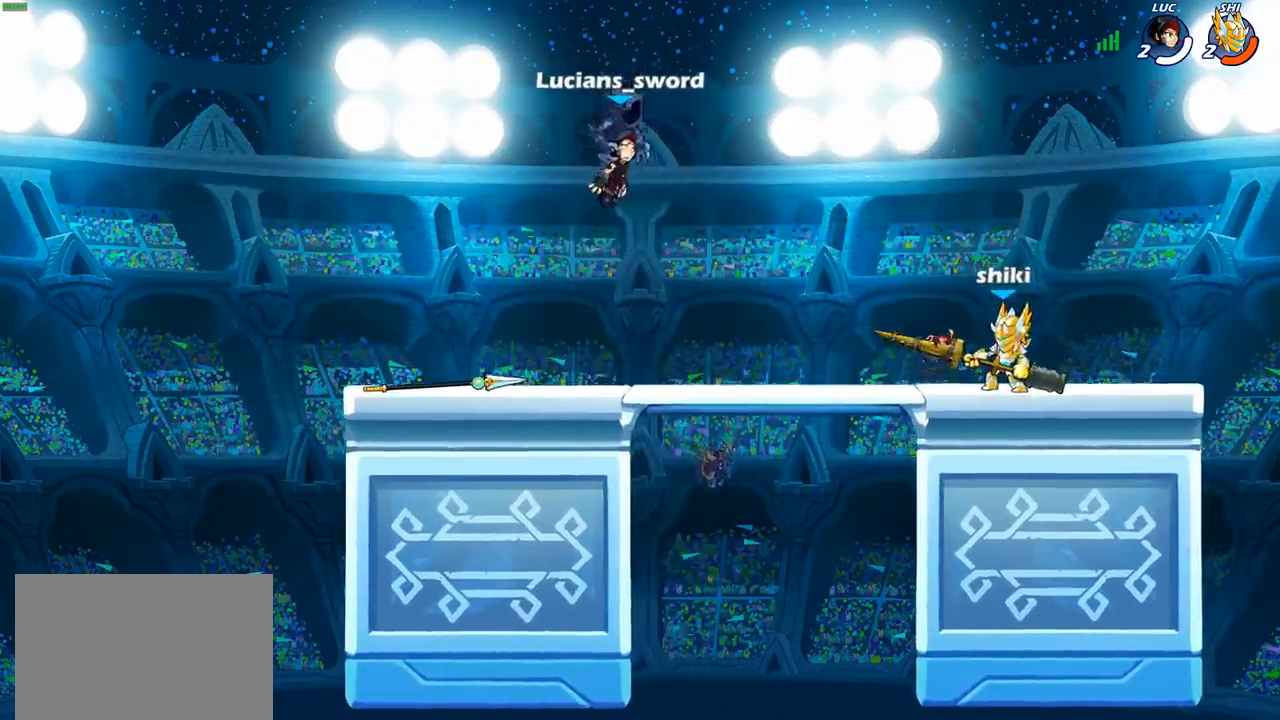
{"buttons": [], "left_stick": "center", "right_stick": "center", "events": []}
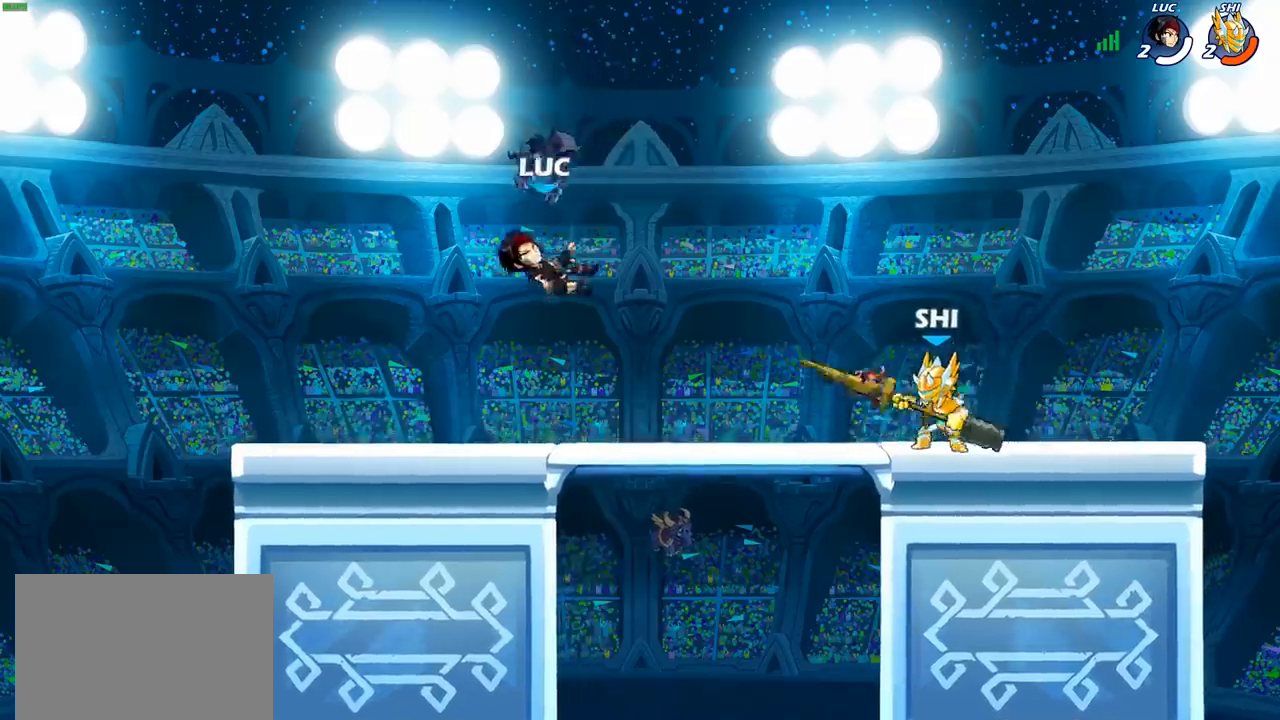
{"buttons": [], "left_stick": "down-left", "right_stick": "center"}
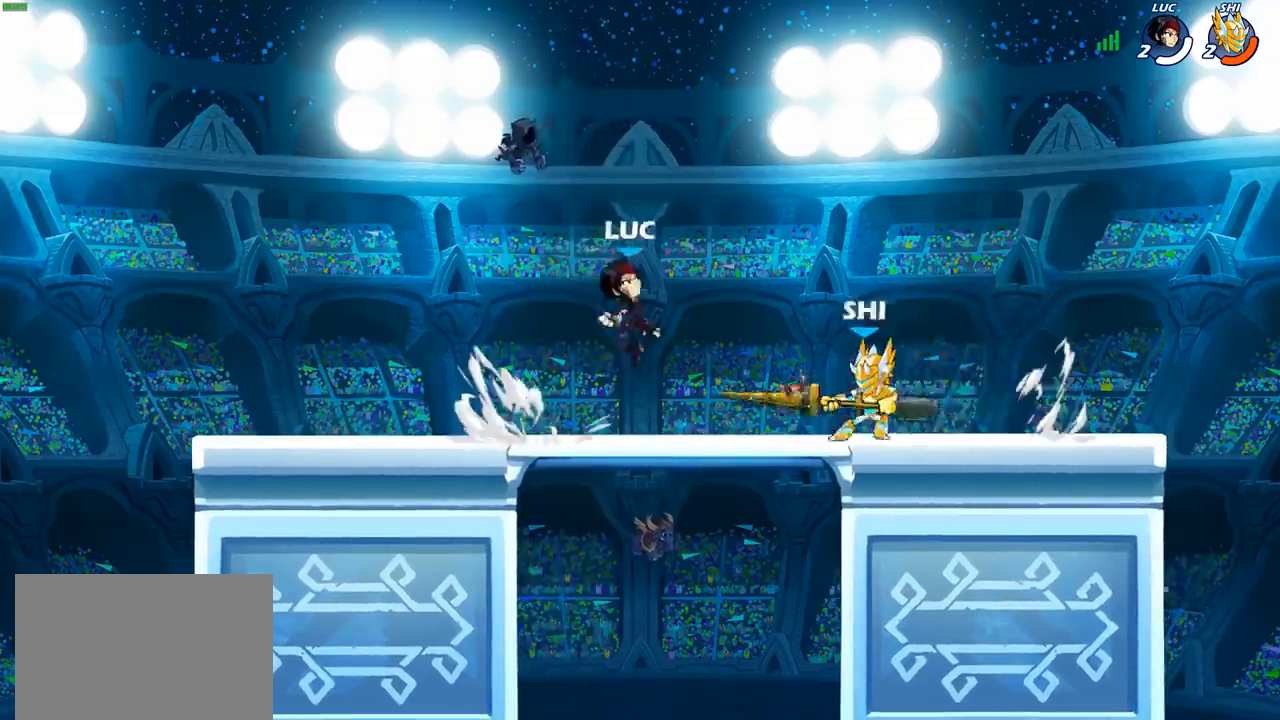
{"buttons": [], "left_stick": "left", "right_stick": "center", "events": [[33, "R2", "down"], [317, "R2", "up"], [417, "left_stick", "left"]]}
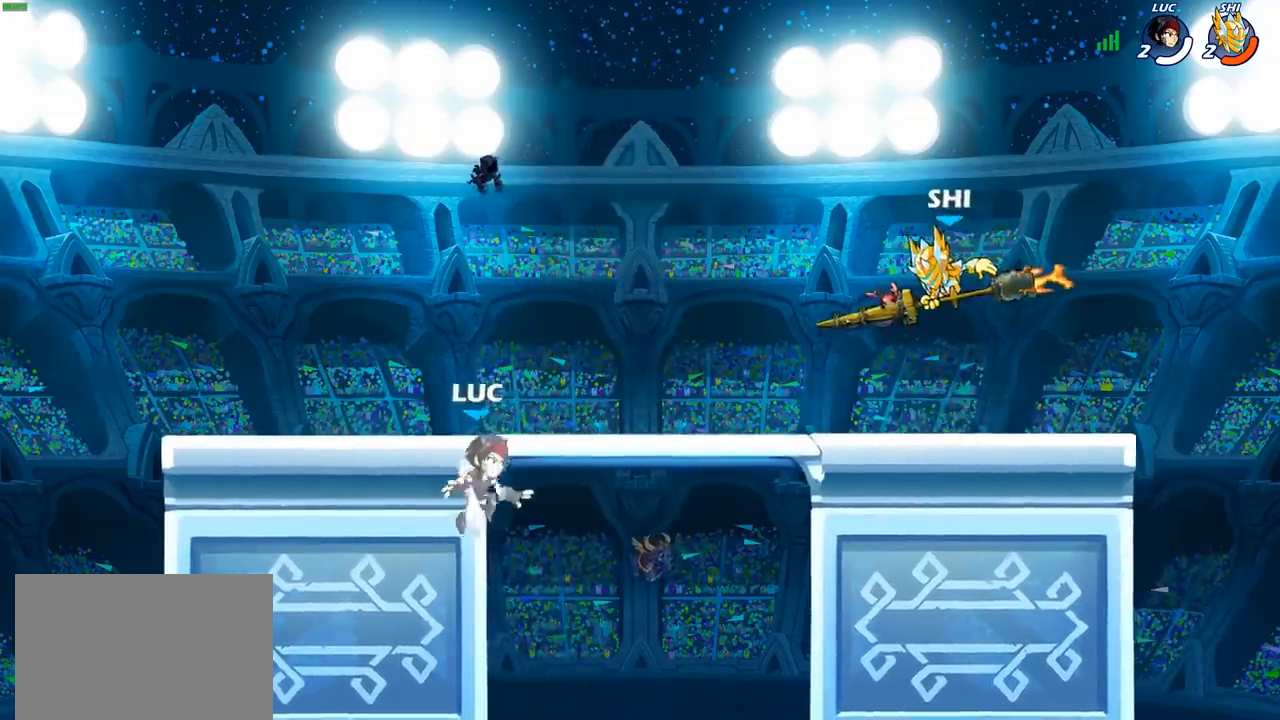
{"buttons": [], "left_stick": "right", "right_stick": "center", "events": [[83, "left_stick", "up-right"], [217, "left_stick", "left"], [267, "CROSS", "down"], [333, "CIRCLE", "down"], [333, "CROSS", "up"], [333, "left_stick", "up"], [417, "CIRCLE", "up"], [417, "left_stick", "right"]]}
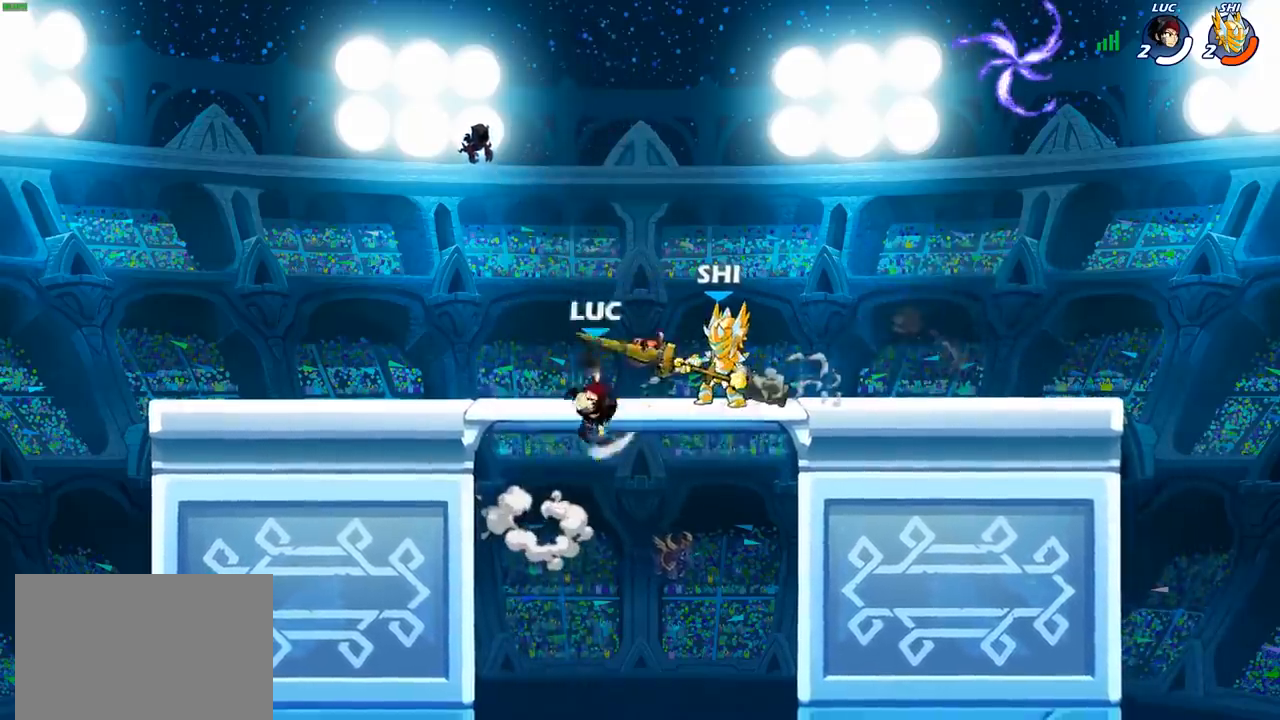
{"buttons": ["SQUARE"], "left_stick": "down", "right_stick": "center", "events": [[383, "left_stick", "down"], [433, "SQUARE", "down"]]}
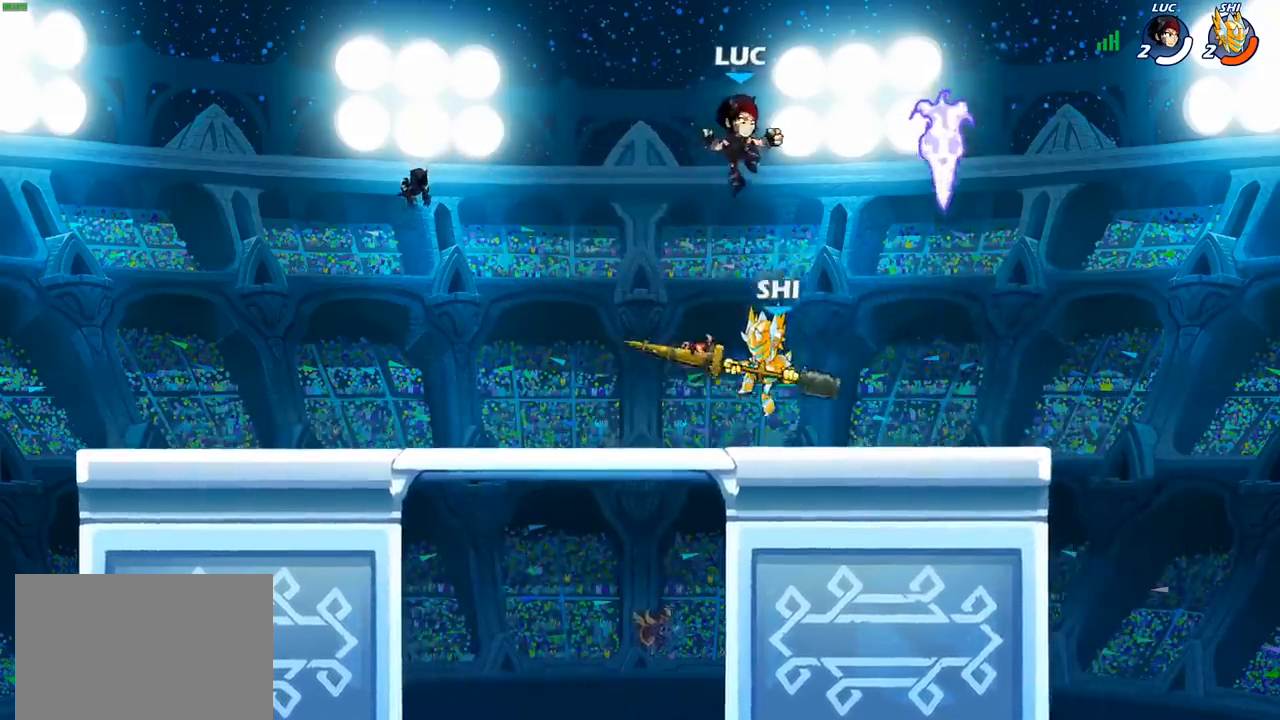
{"buttons": [], "left_stick": "right", "right_stick": "center", "events": [[67, "SQUARE", "up"], [117, "left_stick", "center"], [317, "left_stick", "right"]]}
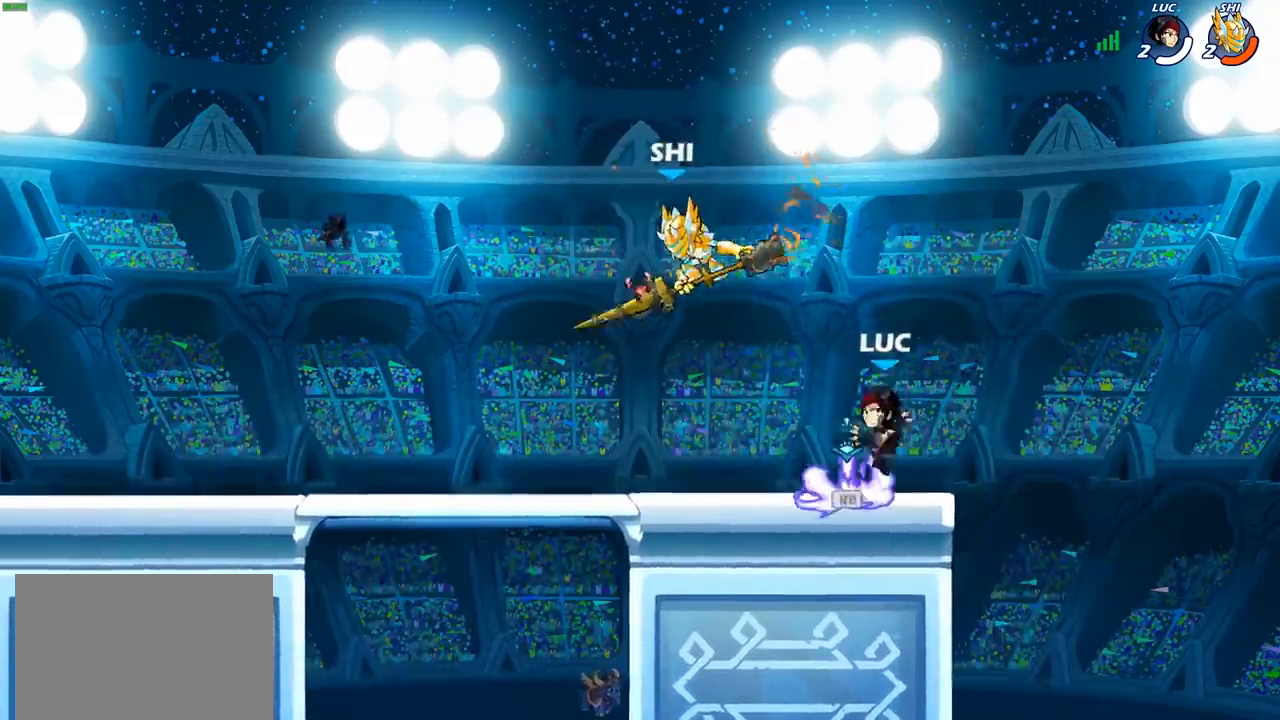
{"buttons": [], "left_stick": "right", "right_stick": "center", "events": [[83, "left_stick", "up-left"], [200, "CROSS", "down"], [200, "R1", "down"], [283, "left_stick", "up"], [317, "R1", "up"], [333, "CROSS", "up"], [467, "left_stick", "right"]]}
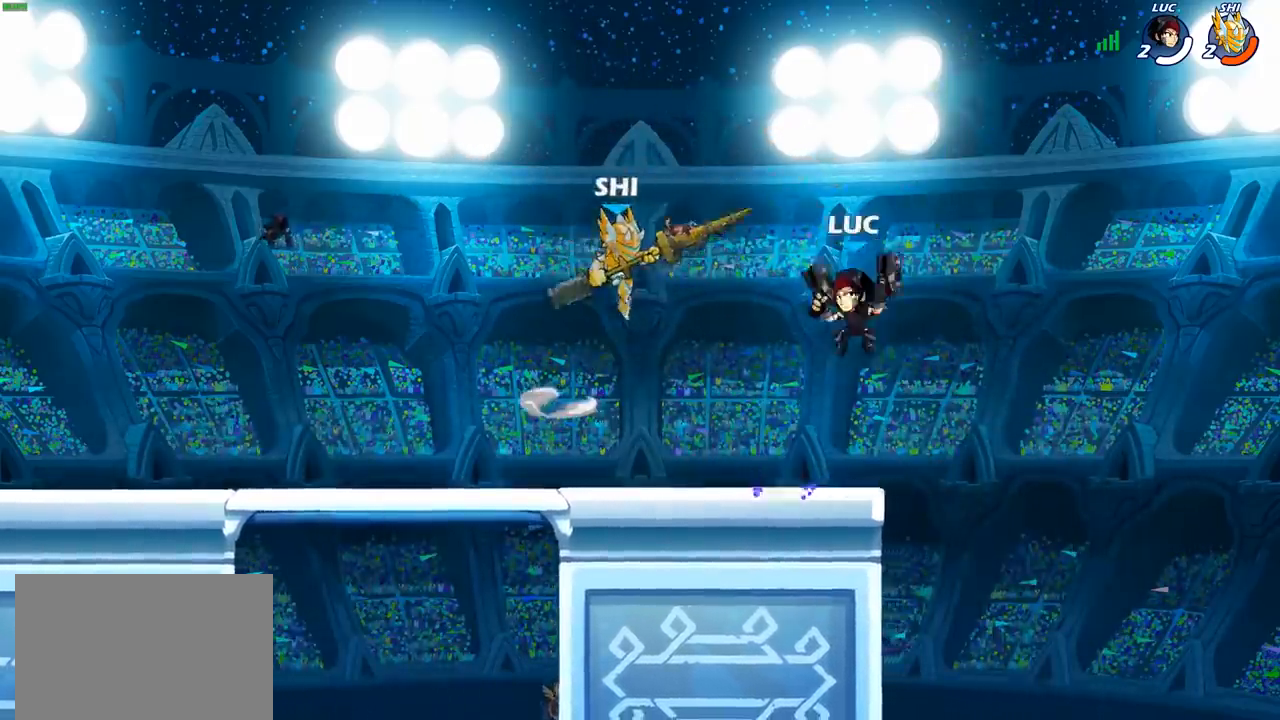
{"buttons": [], "left_stick": "center", "right_stick": "center", "events": [[183, "left_stick", "up-left"], [233, "SQUARE", "down"], [300, "left_stick", "center"], [317, "SQUARE", "up"]]}
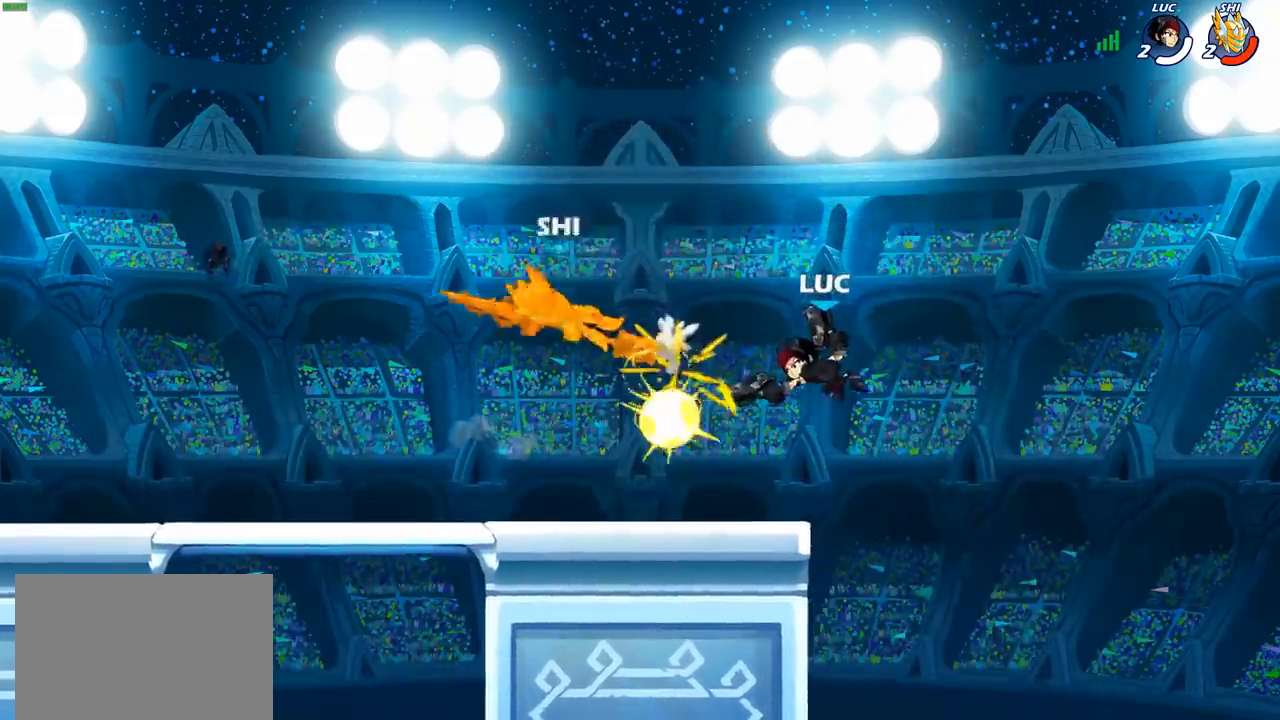
{"buttons": [], "left_stick": "left", "right_stick": "center", "events": [[200, "left_stick", "left"], [300, "CROSS", "down"], [433, "CROSS", "up"]]}
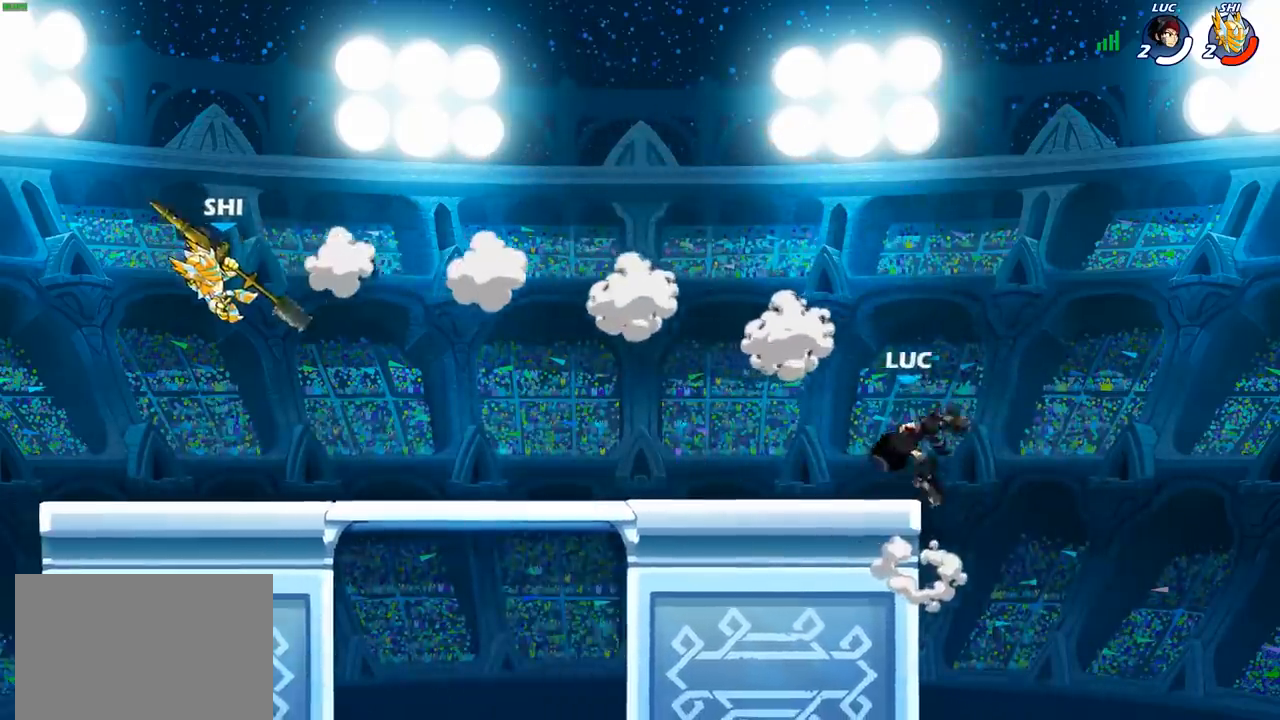
{"buttons": ["CROSS", "SQUARE", "R2"], "left_stick": "left", "right_stick": "center", "events": [[100, "left_stick", "down-left"], [300, "left_stick", "left"], [417, "CROSS", "down"], [417, "R2", "down"], [500, "SQUARE", "down"]]}
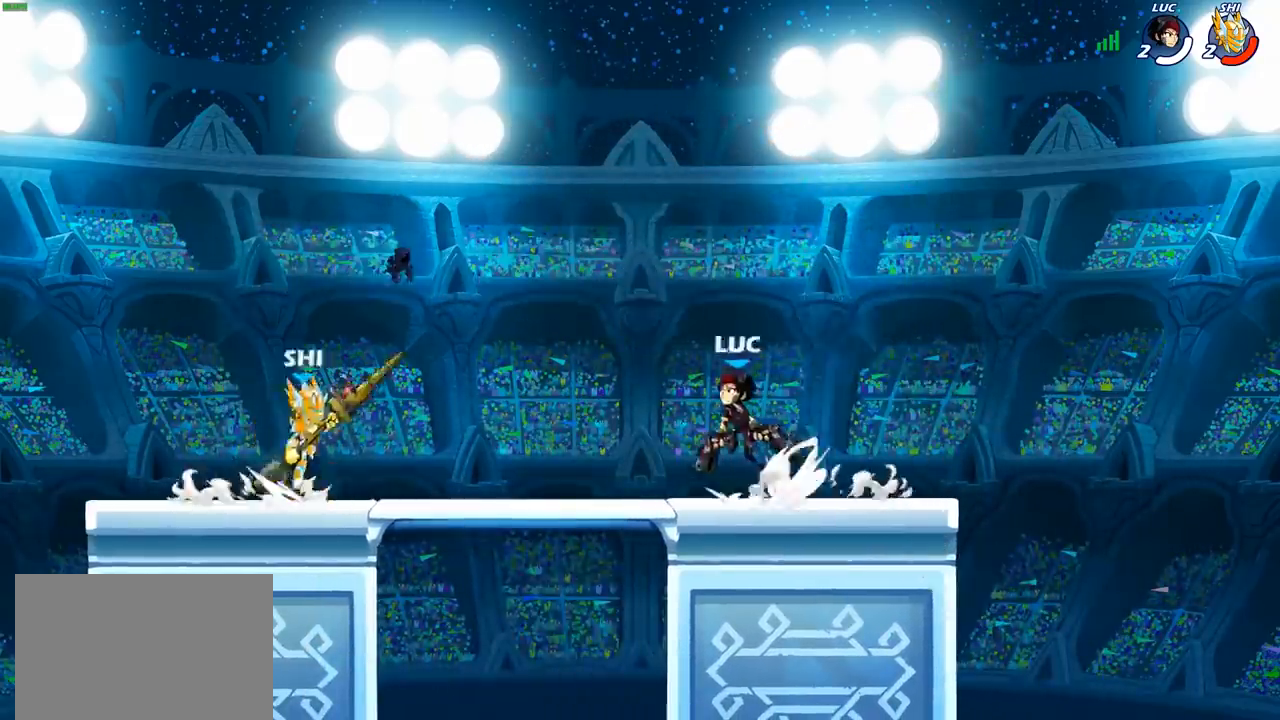
{"buttons": [], "left_stick": "left", "right_stick": "center", "events": [[17, "R2", "up"], [33, "right_stick", "down-left"], [50, "CROSS", "up"], [83, "right_stick", "center"], [100, "SQUARE", "up"]]}
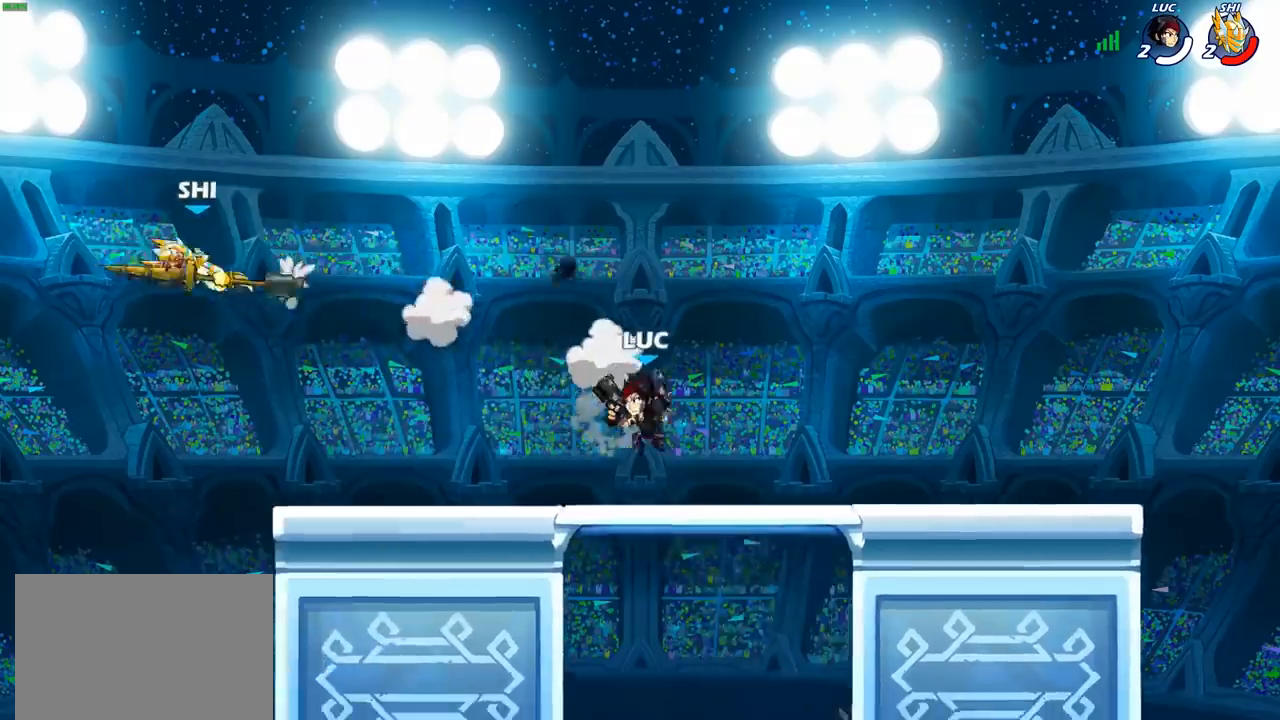
{"buttons": [], "left_stick": "left", "right_stick": "center", "events": []}
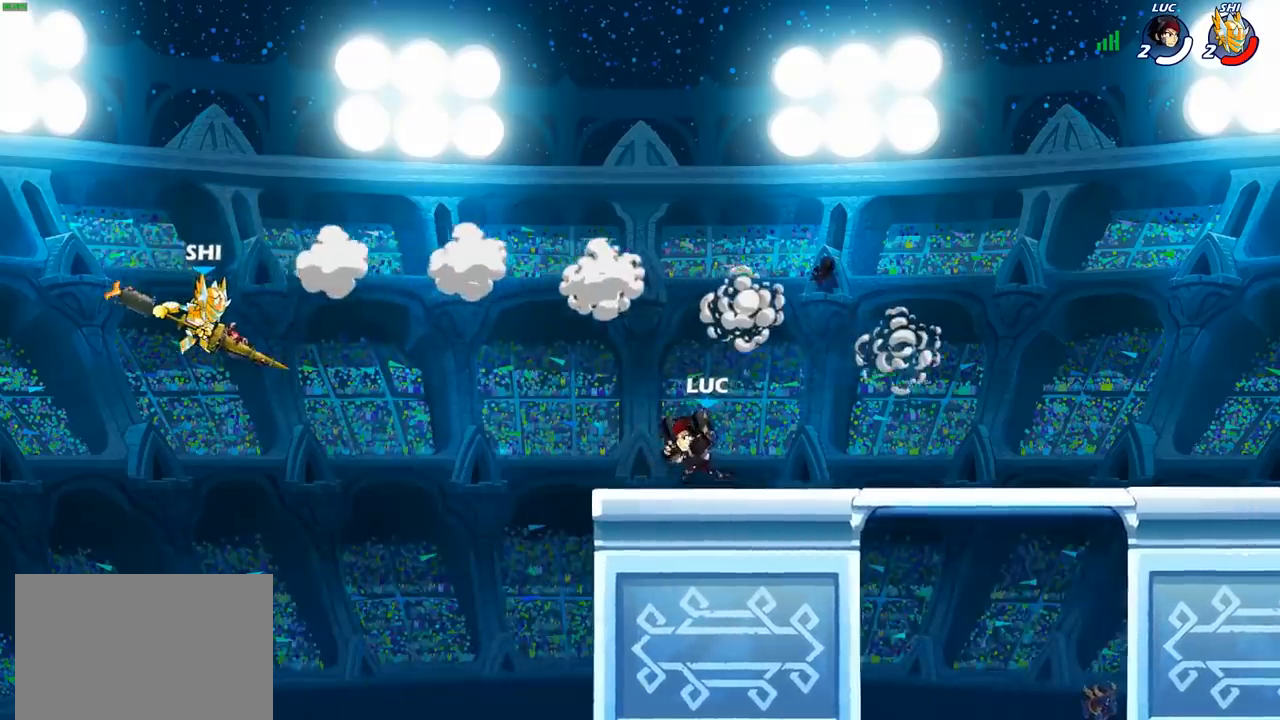
{"buttons": [], "left_stick": "center", "right_stick": "center", "events": [[33, "R2", "down"], [150, "SQUARE", "down"], [183, "R2", "up"], [283, "SQUARE", "up"], [333, "left_stick", "center"]]}
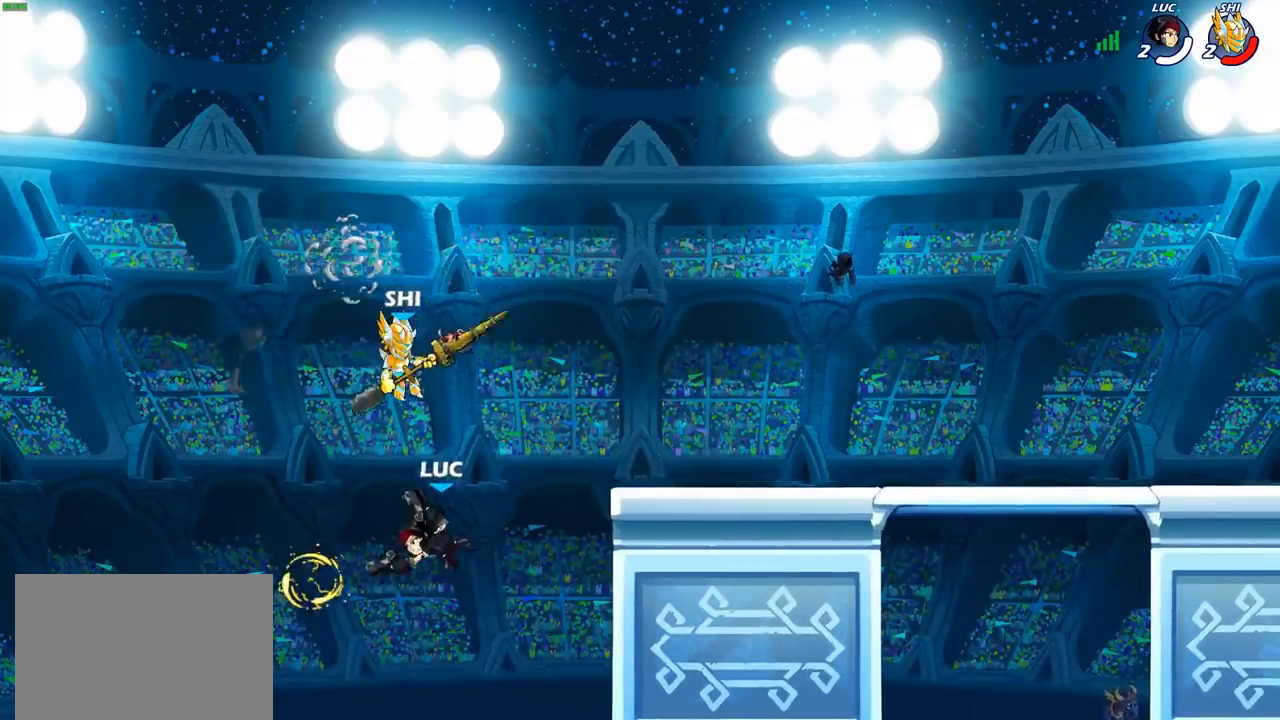
{"buttons": [], "left_stick": "right", "right_stick": "center", "events": [[67, "left_stick", "right"], [300, "CROSS", "down"], [500, "CROSS", "up"]]}
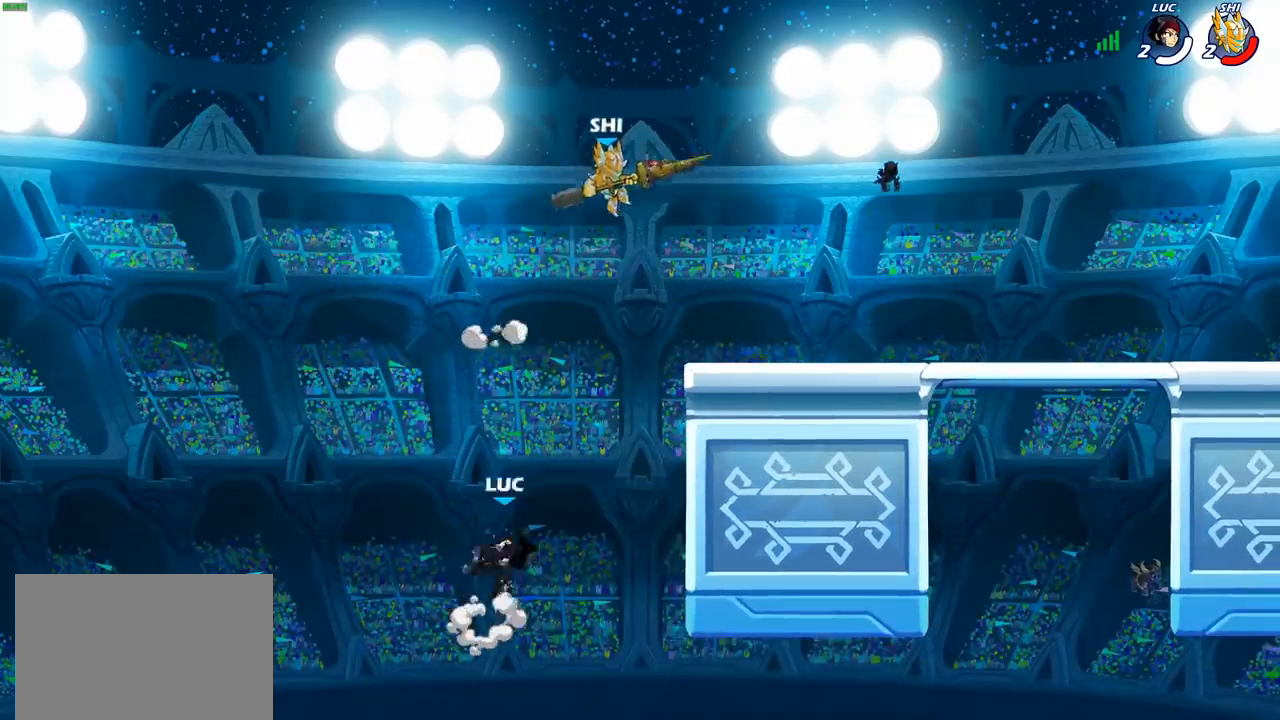
{"buttons": [], "left_stick": "center", "right_stick": "center", "events": [[67, "CROSS", "down"], [200, "CROSS", "up"], [283, "R2", "down"], [317, "left_stick", "center"], [367, "CIRCLE", "down"], [400, "R2", "up"], [450, "CIRCLE", "up"]]}
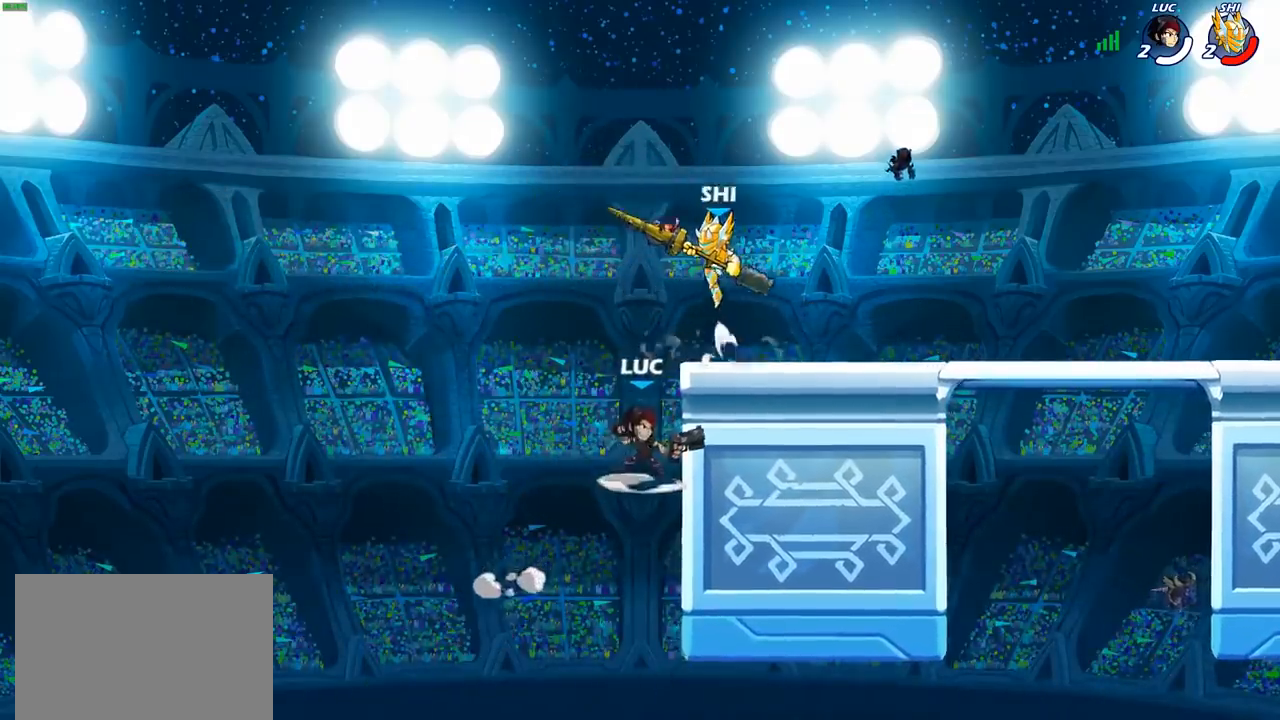
{"buttons": [], "left_stick": "right", "right_stick": "center", "events": [[333, "left_stick", "right"]]}
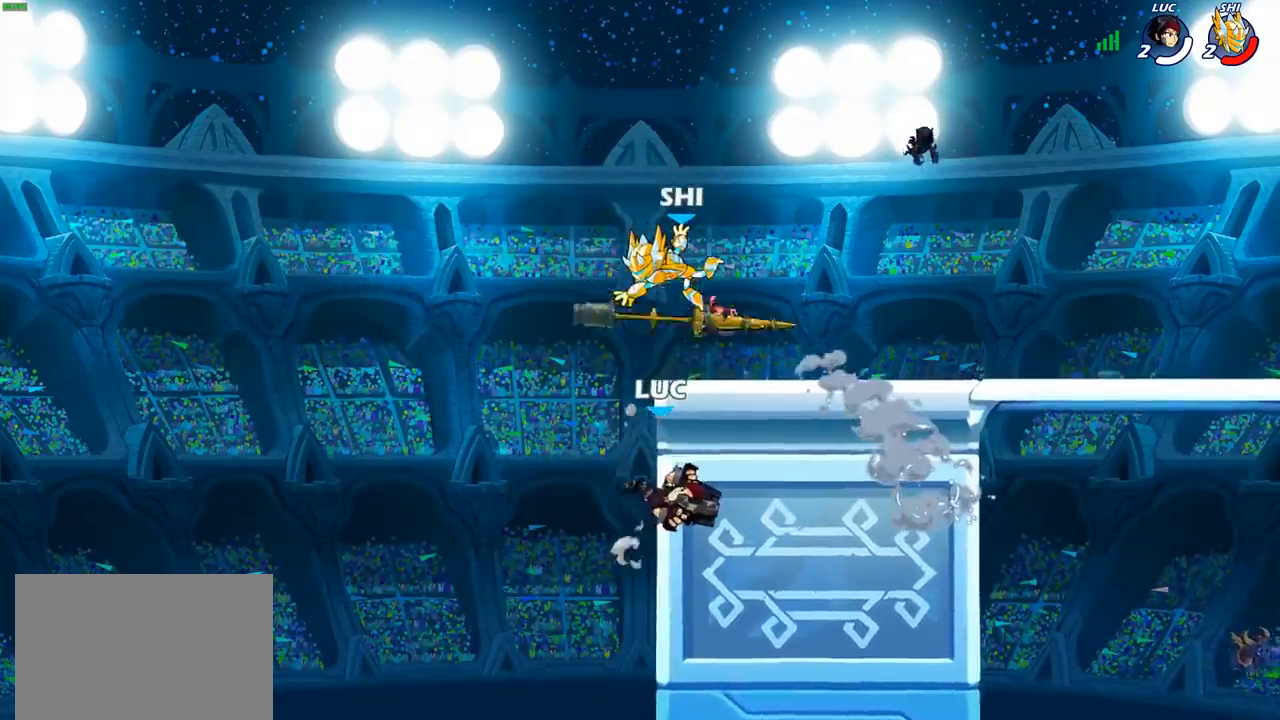
{"buttons": [], "left_stick": "right", "right_stick": "center", "events": []}
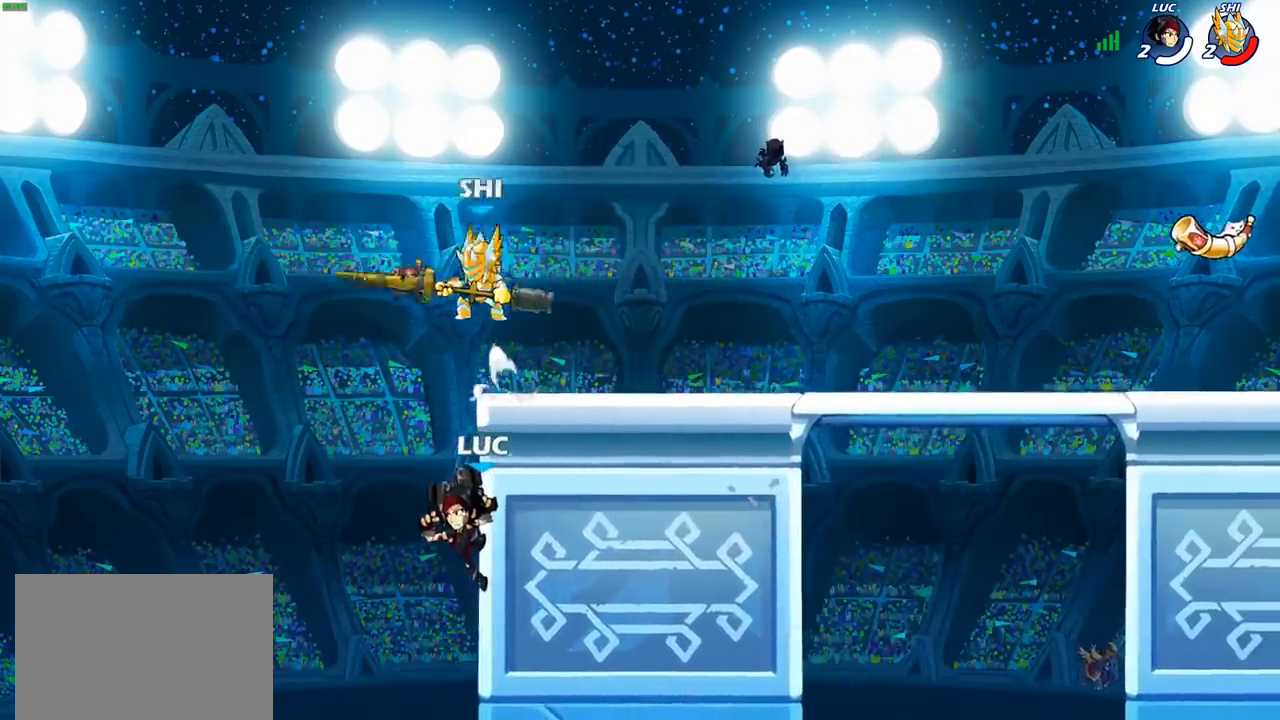
{"buttons": [], "left_stick": "up-right", "right_stick": "center", "events": [[50, "CROSS", "down"], [167, "CROSS", "up"], [233, "left_stick", "up-right"], [250, "CIRCLE", "down"], [383, "CIRCLE", "up"]]}
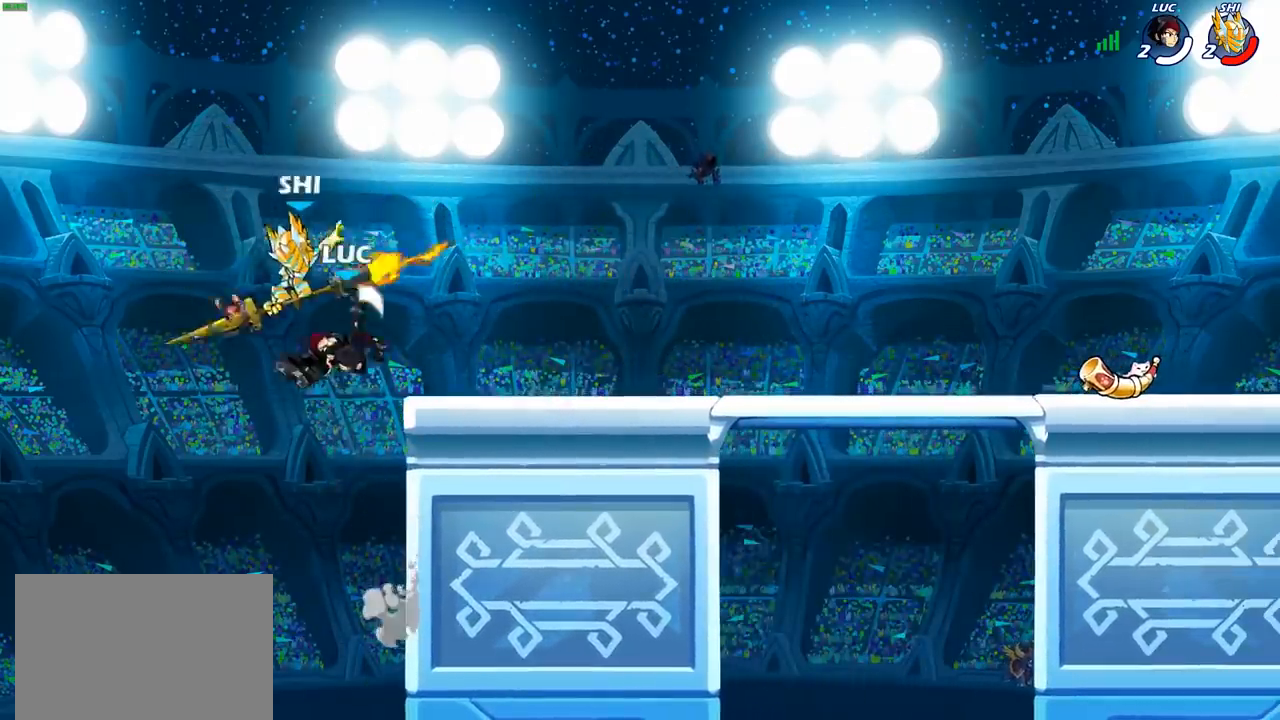
{"buttons": [], "left_stick": "right", "right_stick": "center", "events": [[33, "left_stick", "center"], [300, "left_stick", "right"]]}
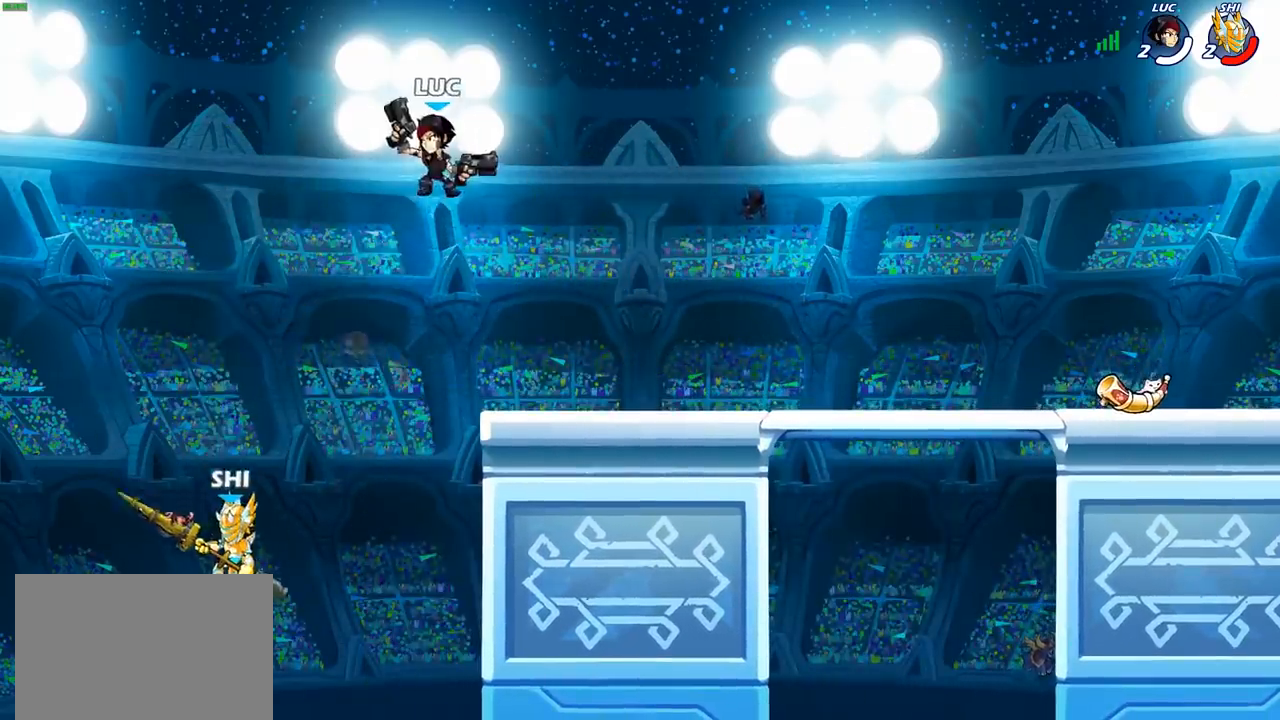
{"buttons": [], "left_stick": "up-left", "right_stick": "center", "events": [[483, "left_stick", "up-left"]]}